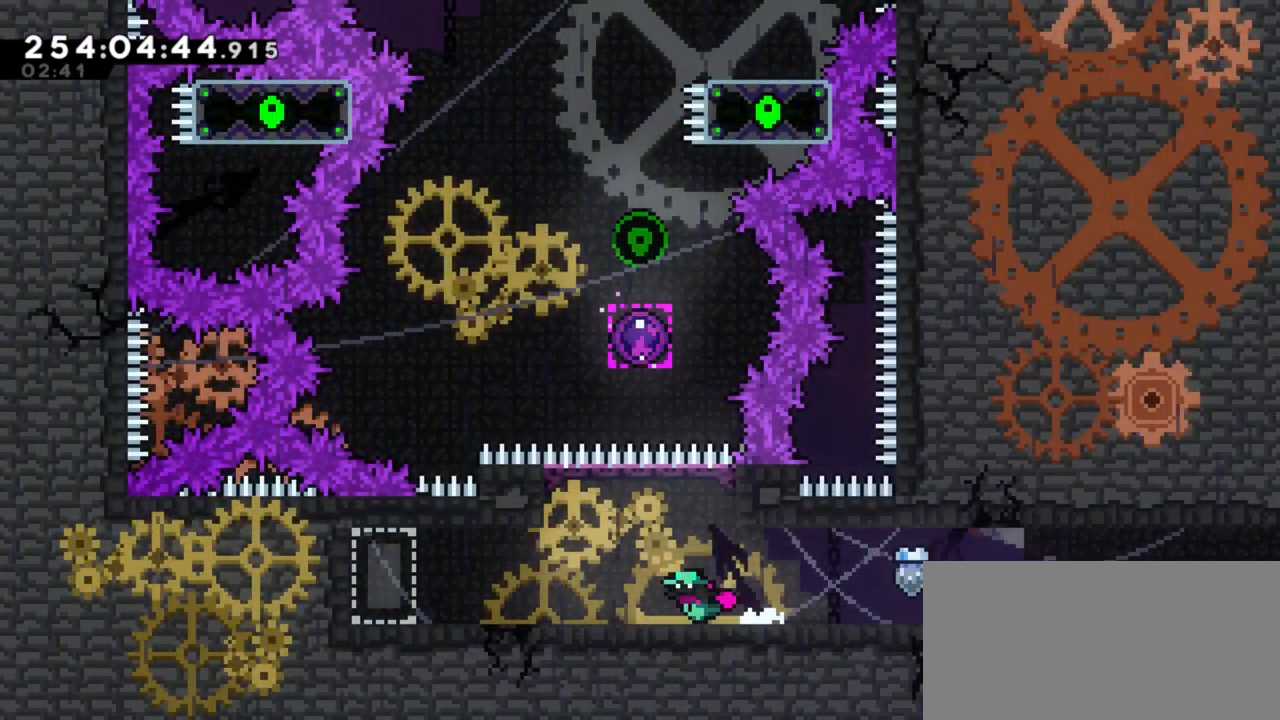
Gameplay with keyboard; each line is a JSON object with the keys held at the frame after it. "events" lists presses ("down") and releases ("up") of "back", "dash", "demo", "down", "grab", "int", "j1", "j2", "j3", "j4", "left", "right" and "up" between this image and that frame as [ms after this image, input, new state], when the widget could be followed in between. No other keys are recorded. Mouse input is not recorded. Key names are as the overlay labels them; some are game actions (e.g. jump) rather than physical keys.
{"keys": [], "events": [[150, "left", "up"], [283, "right", "down"], [333, "right", "up"]]}
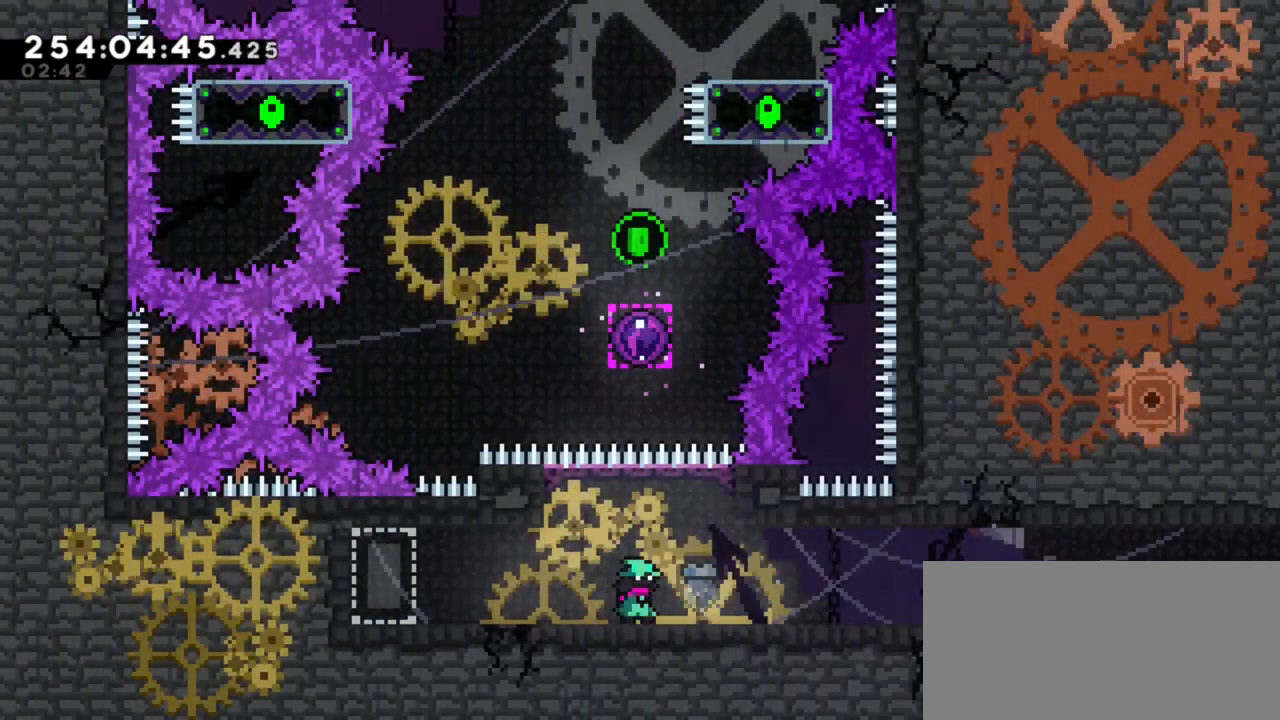
{"keys": [], "events": [[67, "j1", "down"], [250, "dash", "down"], [250, "j1", "up"], [250, "up", "down"], [450, "dash", "up"], [450, "up", "up"]]}
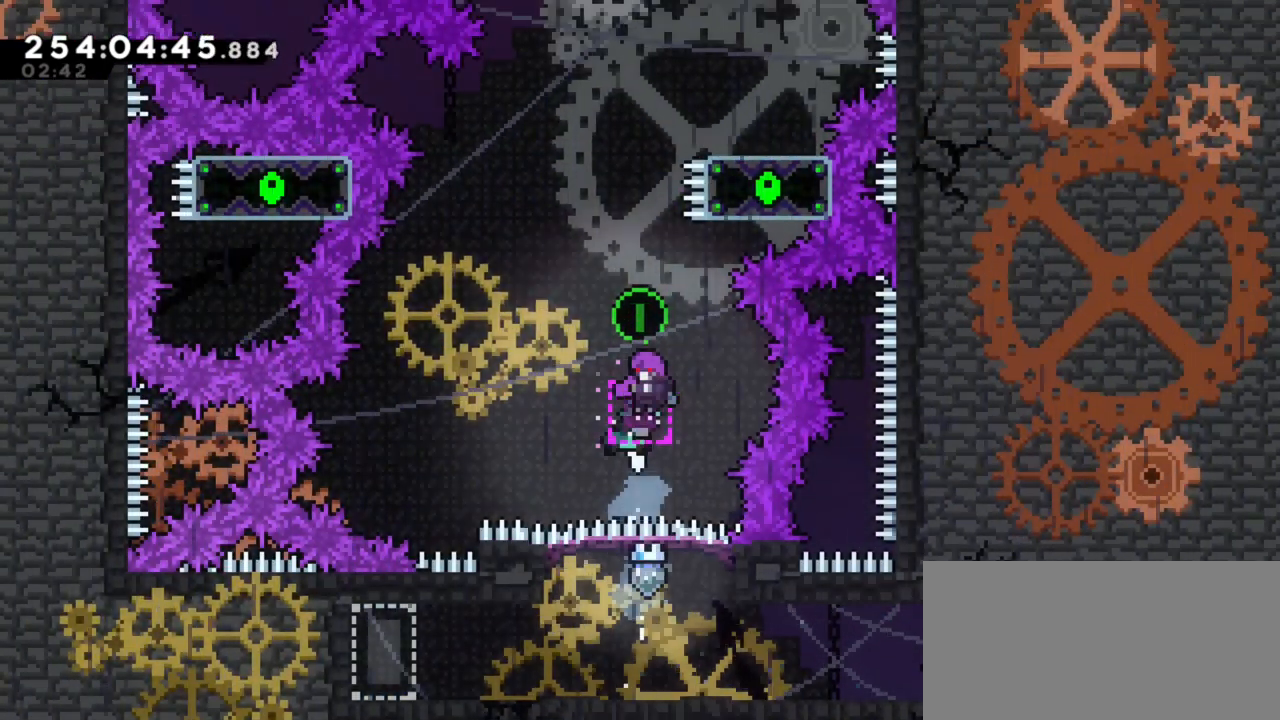
{"keys": [], "events": []}
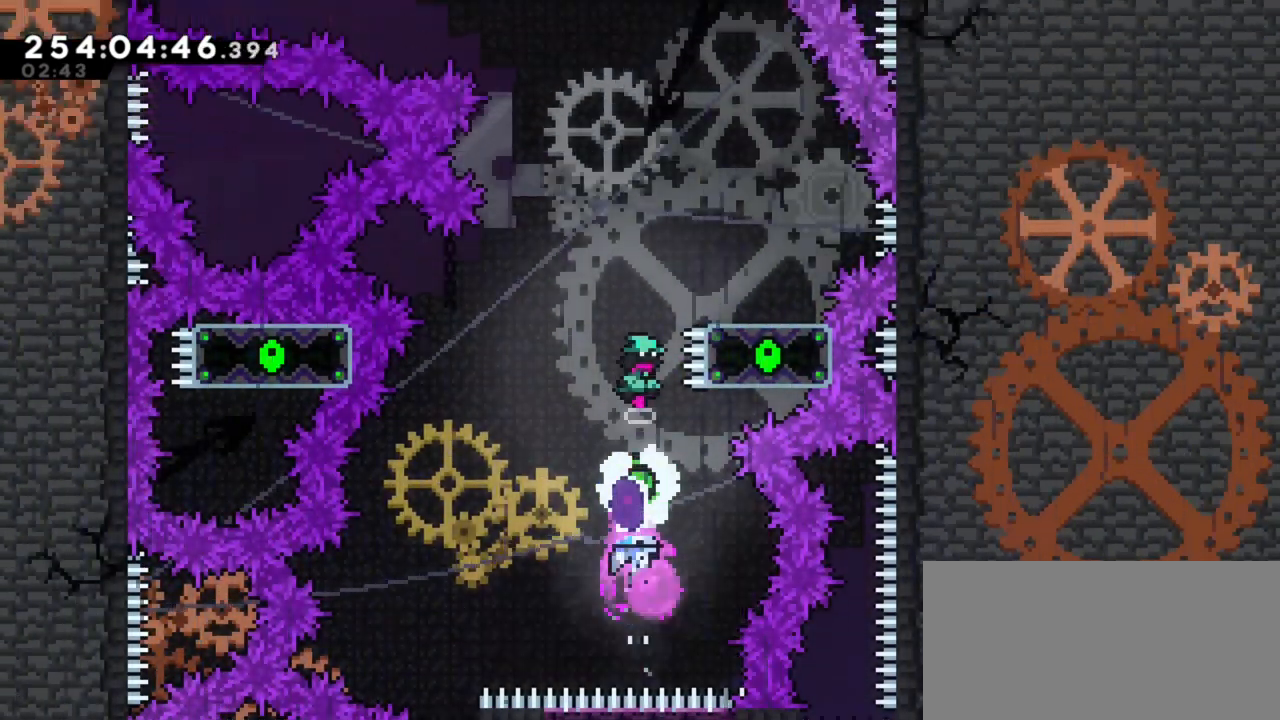
{"keys": ["j1", "left"], "events": [[200, "dash", "down"], [200, "right", "down"], [283, "dash", "up"], [333, "left", "down"], [333, "right", "up"], [383, "j1", "down"]]}
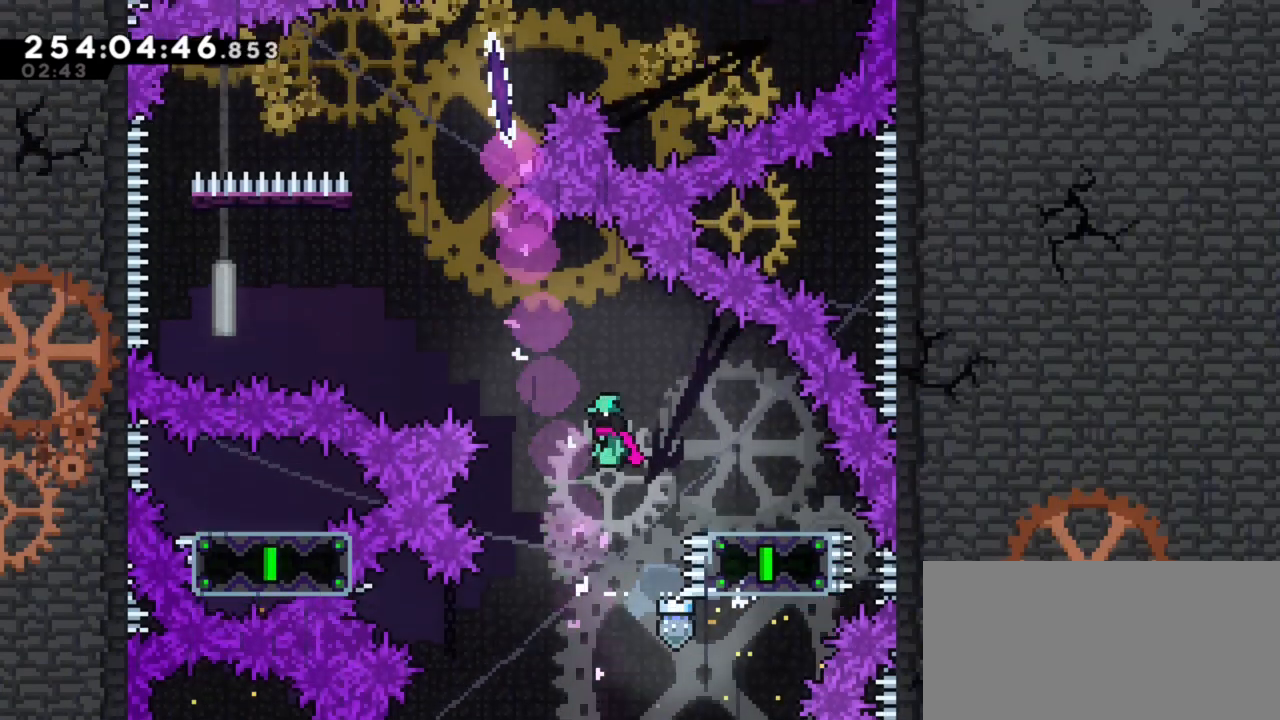
{"keys": [], "events": [[250, "j1", "up"], [350, "dash", "down"], [450, "dash", "up"], [483, "left", "up"]]}
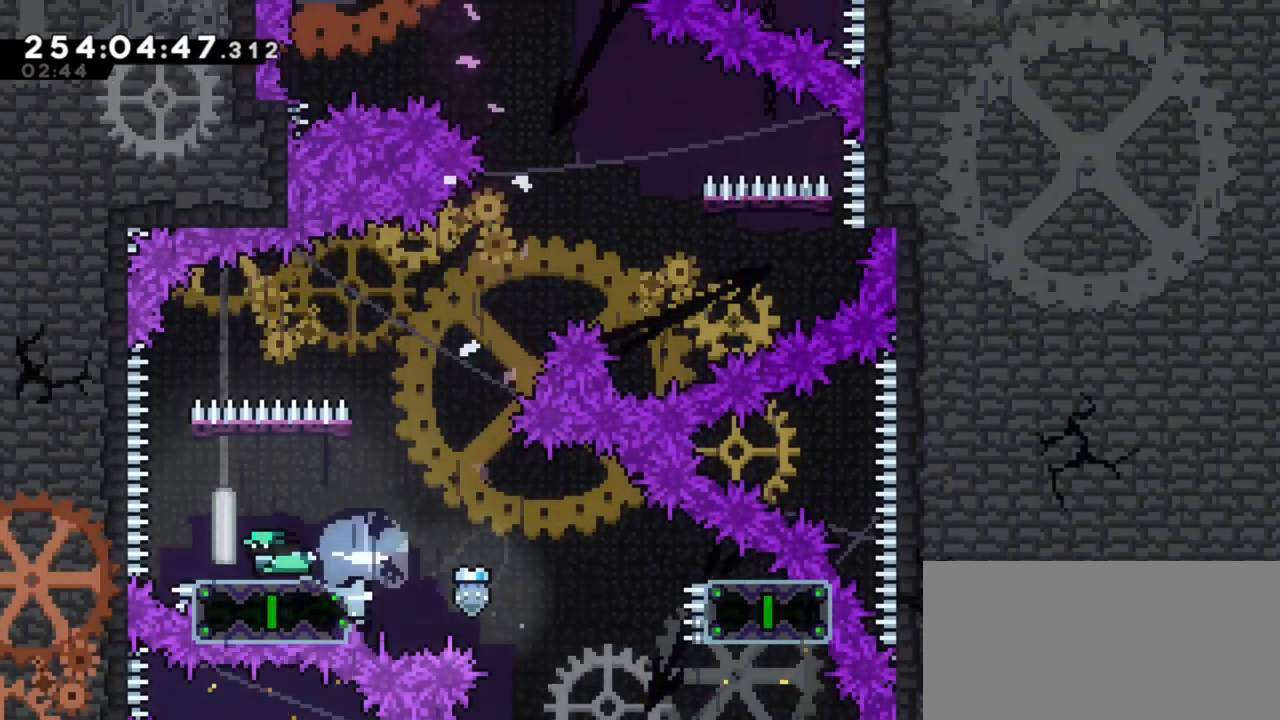
{"keys": ["dash", "right"], "events": [[33, "j1", "down"], [33, "right", "down"], [500, "dash", "down"], [500, "j1", "up"]]}
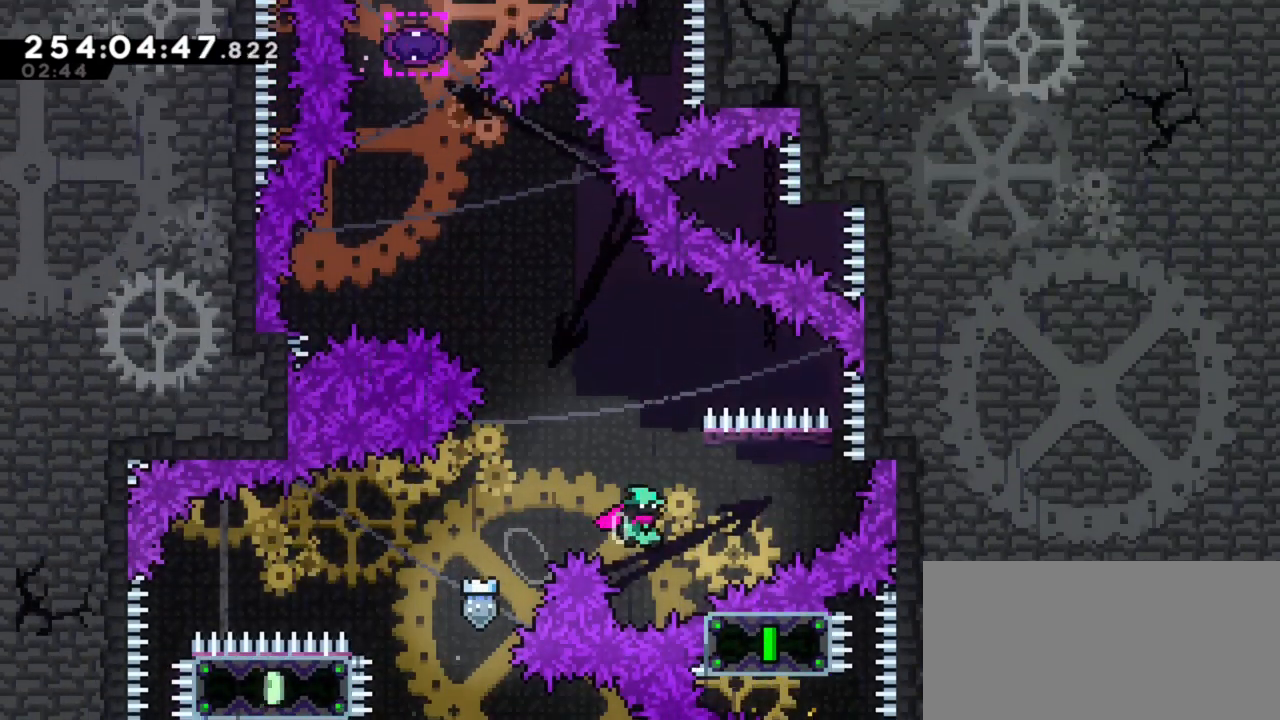
{"keys": ["j1", "left"], "events": [[150, "dash", "up"], [183, "left", "down"], [183, "right", "up"], [233, "j1", "down"]]}
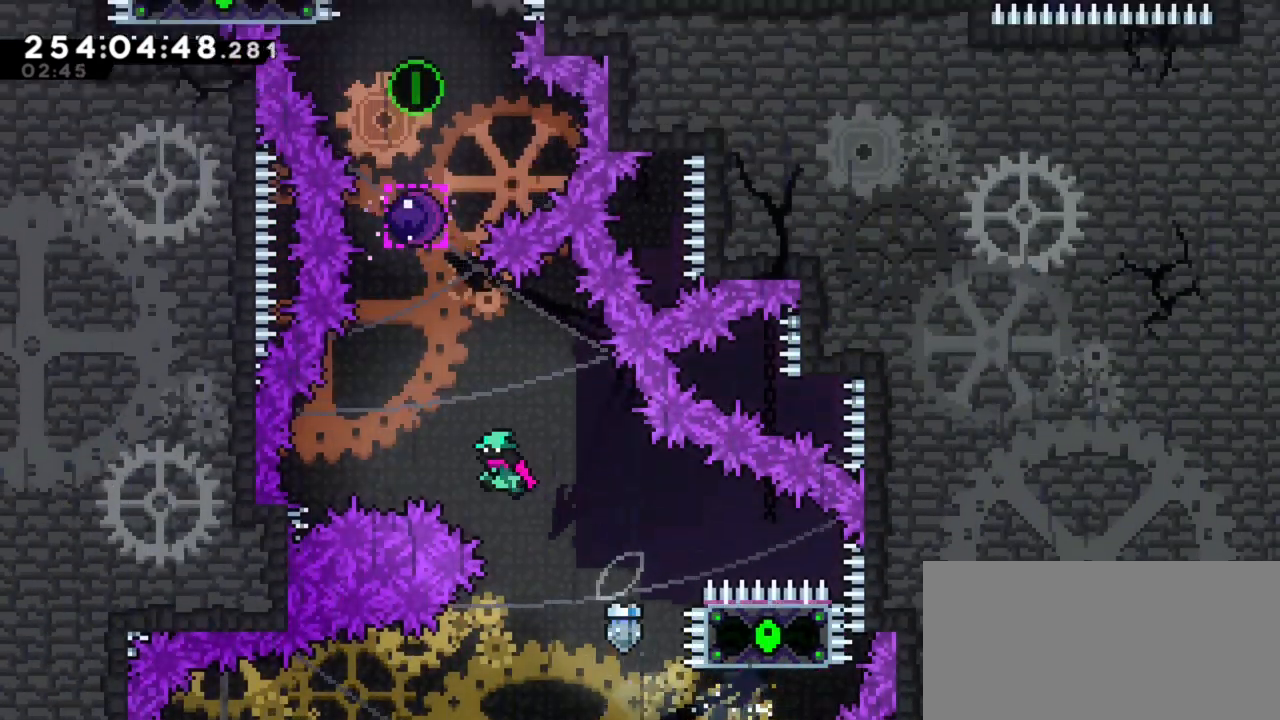
{"keys": [], "events": [[117, "dash", "down"], [117, "j1", "up"], [117, "left", "up"], [117, "up", "down"], [300, "dash", "up"], [350, "up", "up"]]}
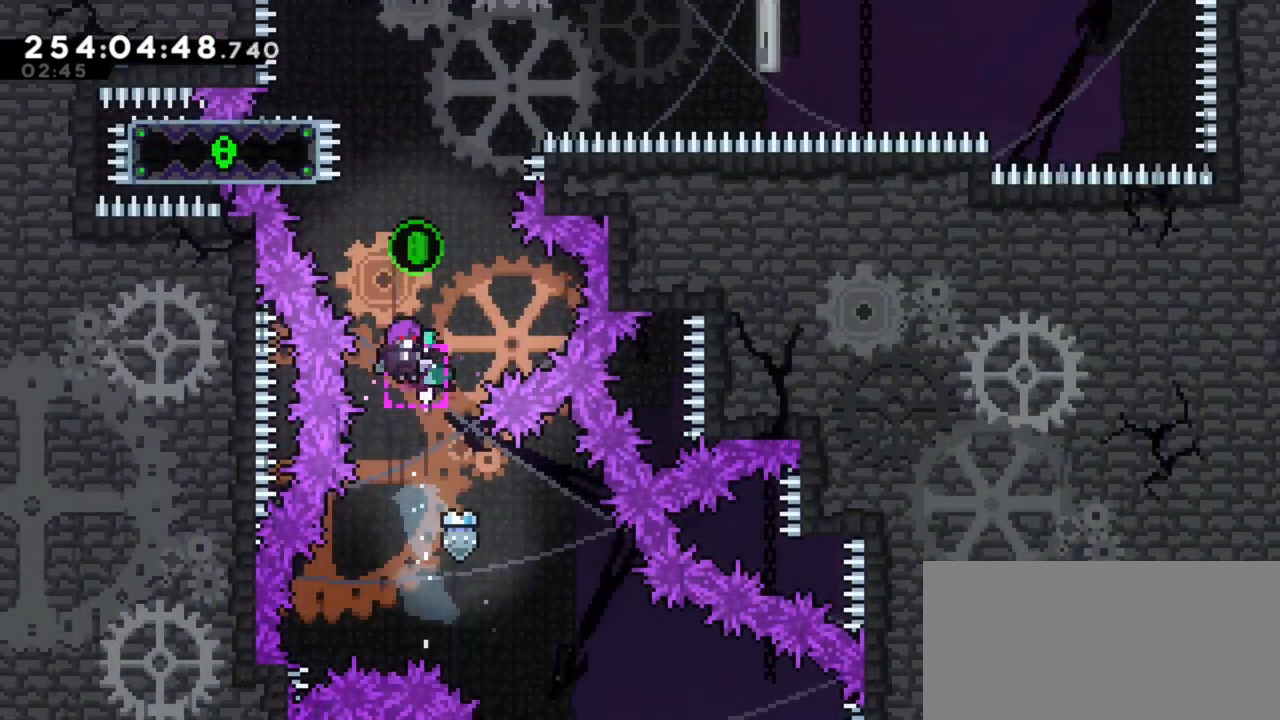
{"keys": [], "events": []}
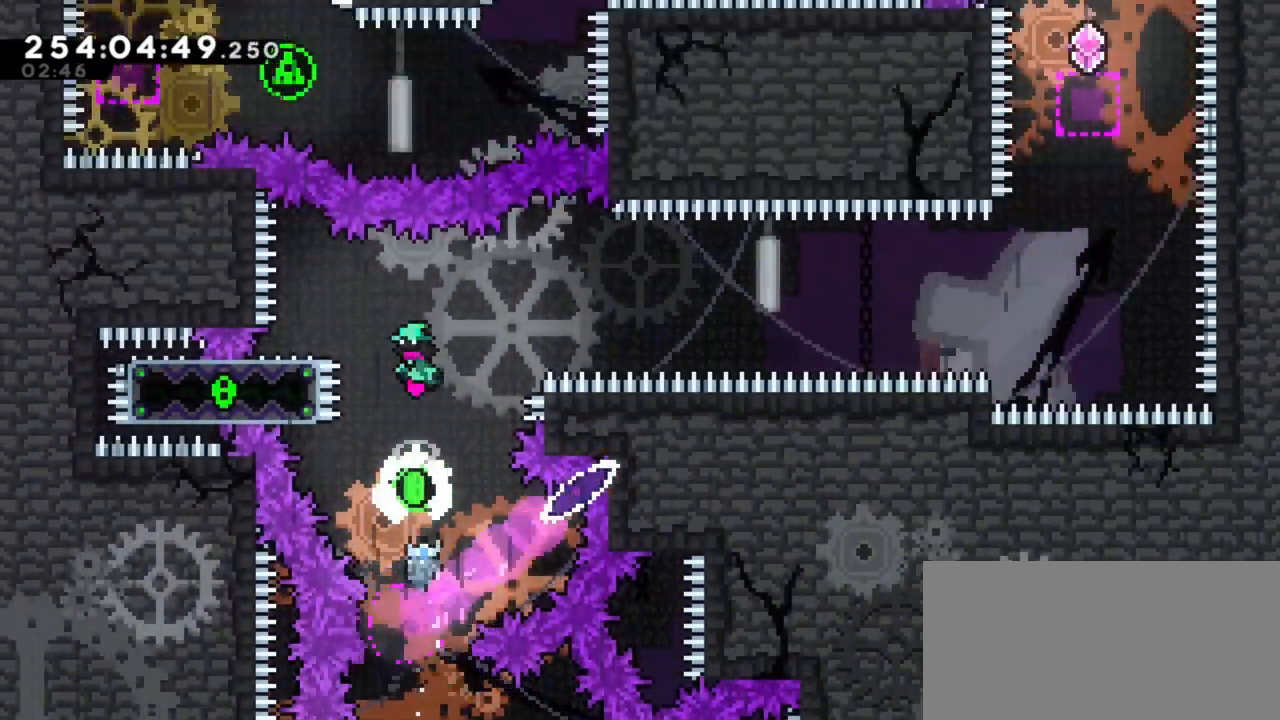
{"keys": ["j1", "right"], "events": [[150, "dash", "down"], [200, "down", "down"], [200, "left", "down"], [283, "dash", "up"], [283, "down", "up"], [283, "left", "up"], [333, "j1", "down"], [333, "right", "down"]]}
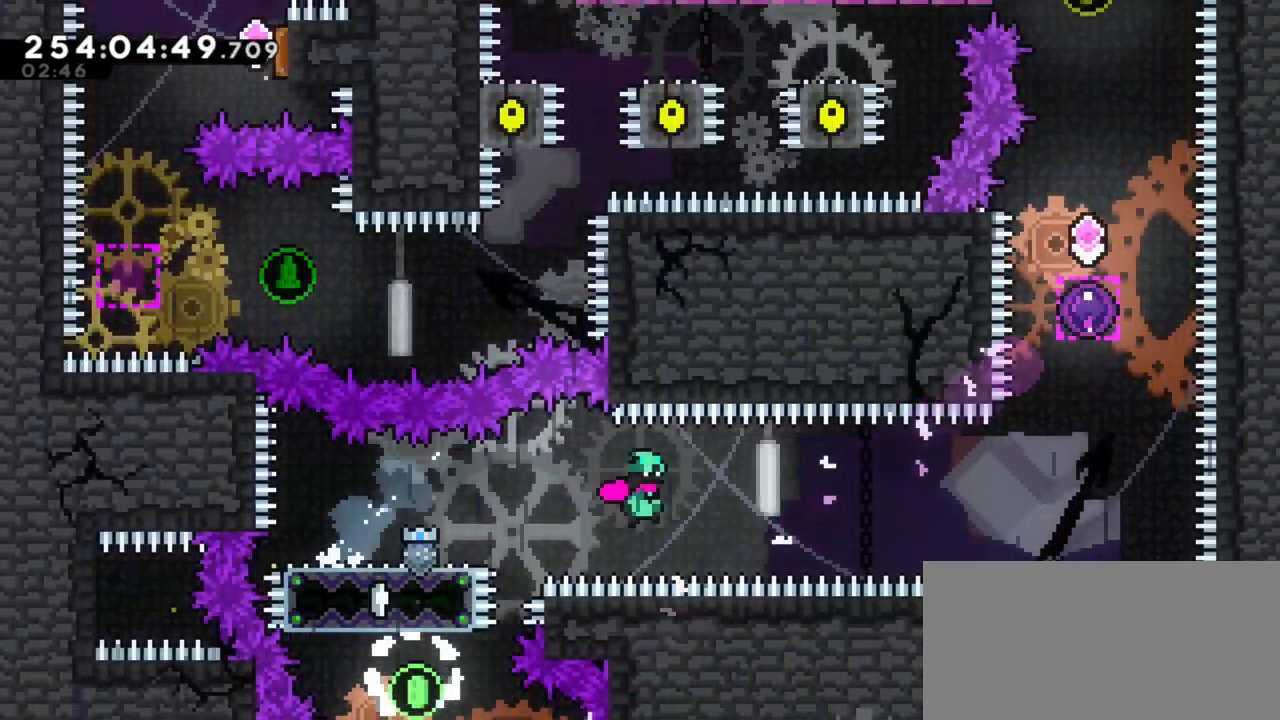
{"keys": [], "events": [[250, "j1", "up"], [300, "dash", "down"], [300, "right", "up"], [300, "up", "down"], [483, "dash", "up"], [483, "up", "up"]]}
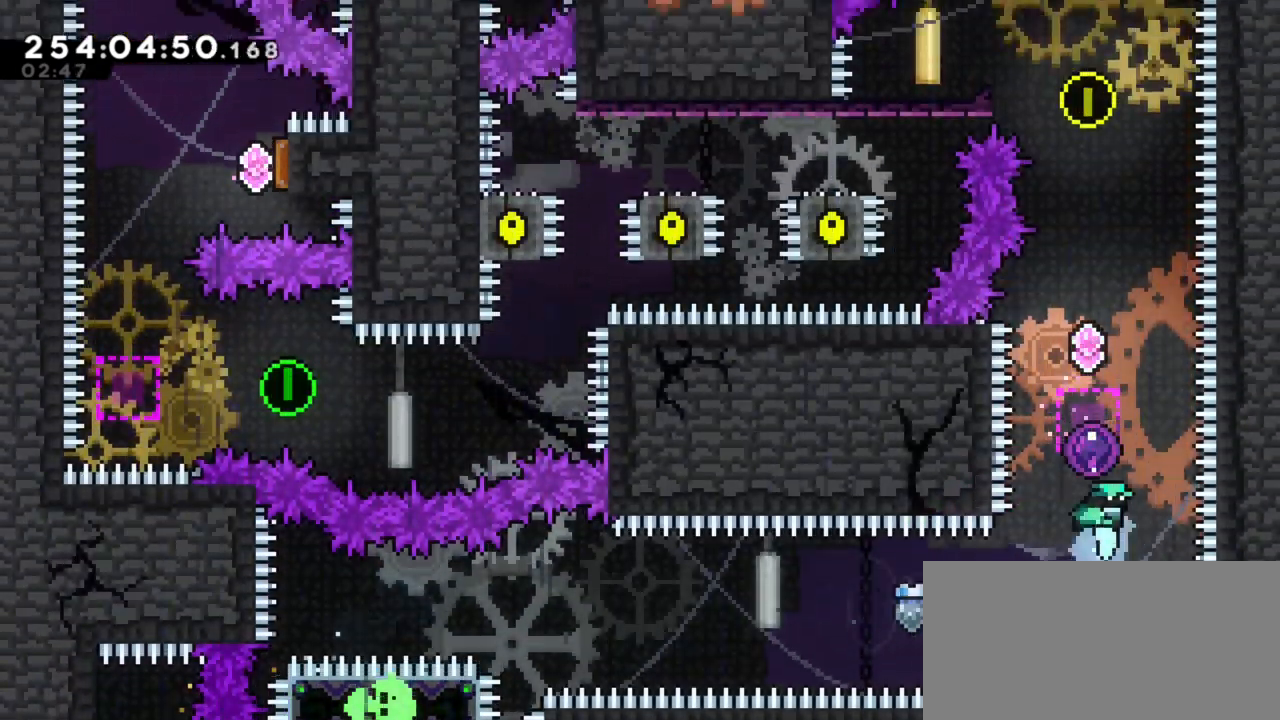
{"keys": ["left"], "events": [[267, "left", "down"]]}
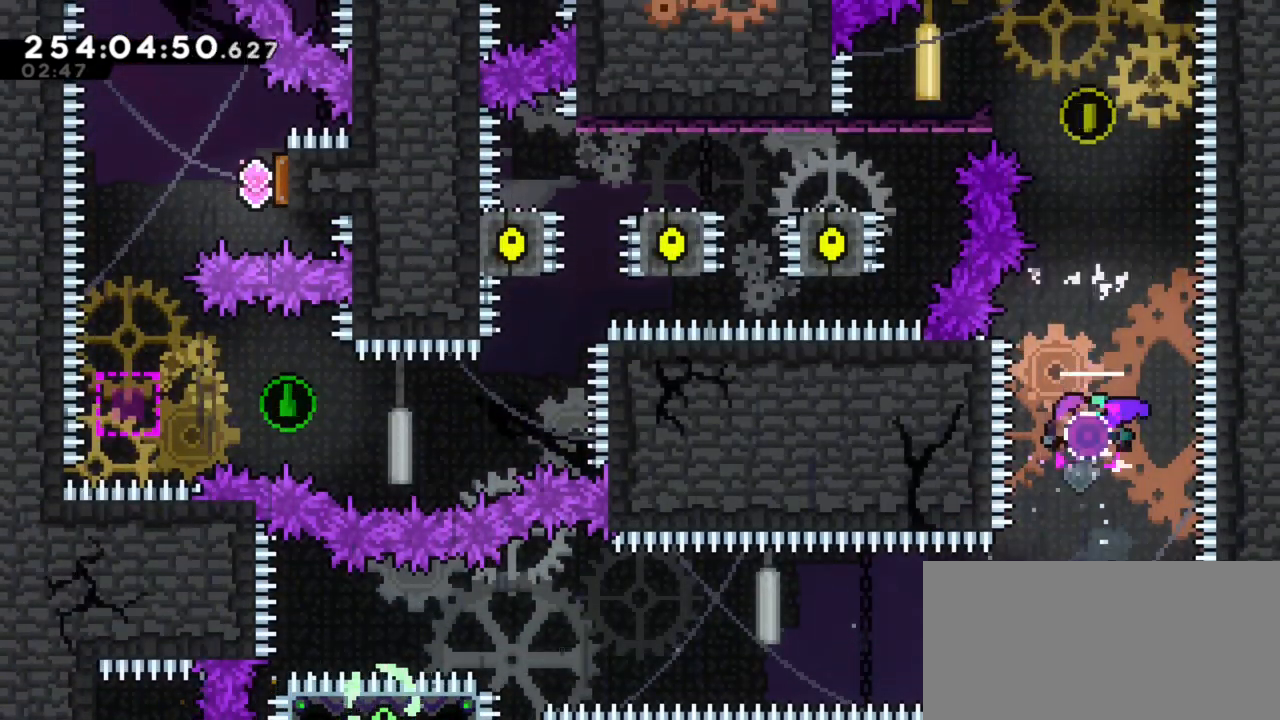
{"keys": ["left"], "events": []}
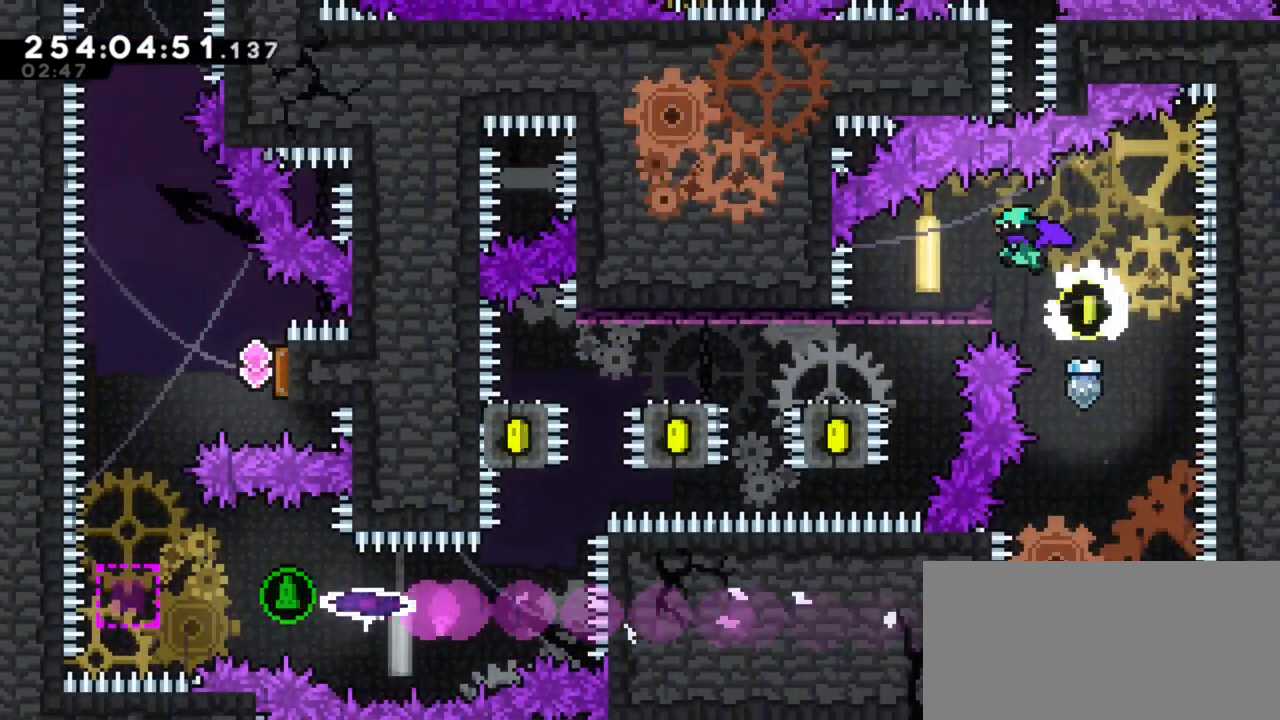
{"keys": ["j1", "left"], "events": [[433, "j1", "down"]]}
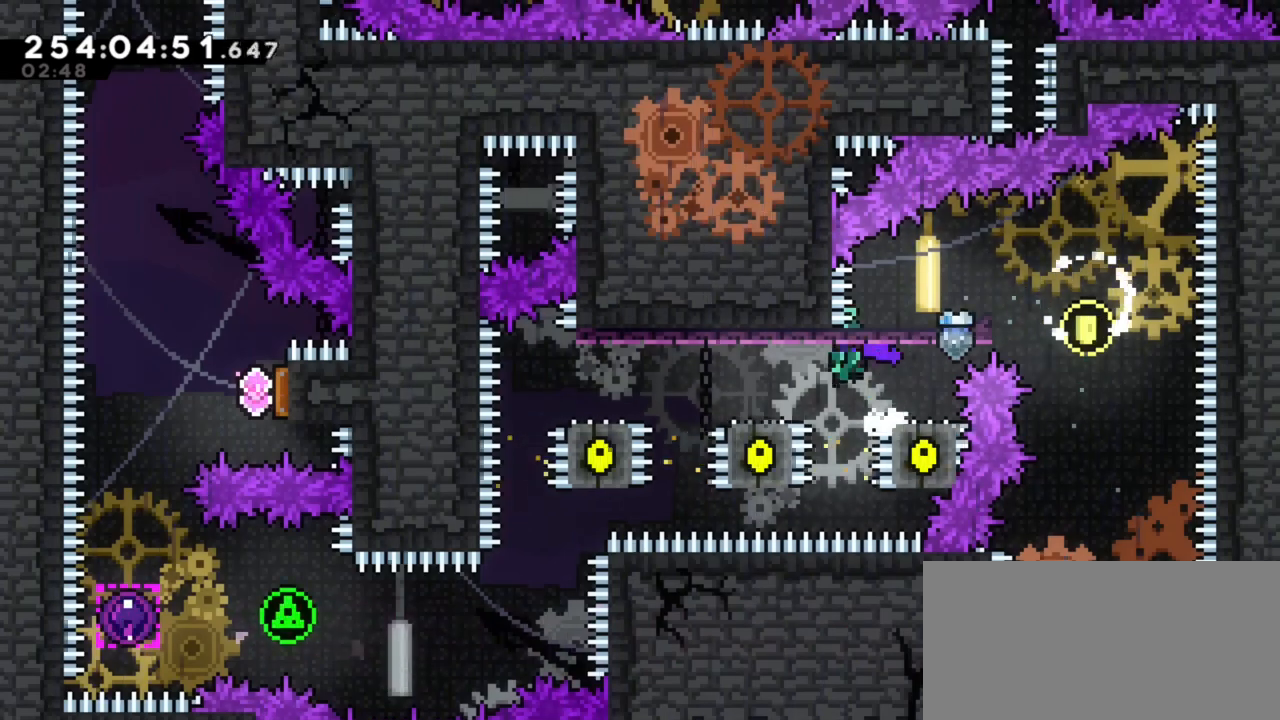
{"keys": ["j1", "left"], "events": [[83, "j1", "up"], [183, "j1", "down"], [367, "j1", "up"], [450, "j1", "down"]]}
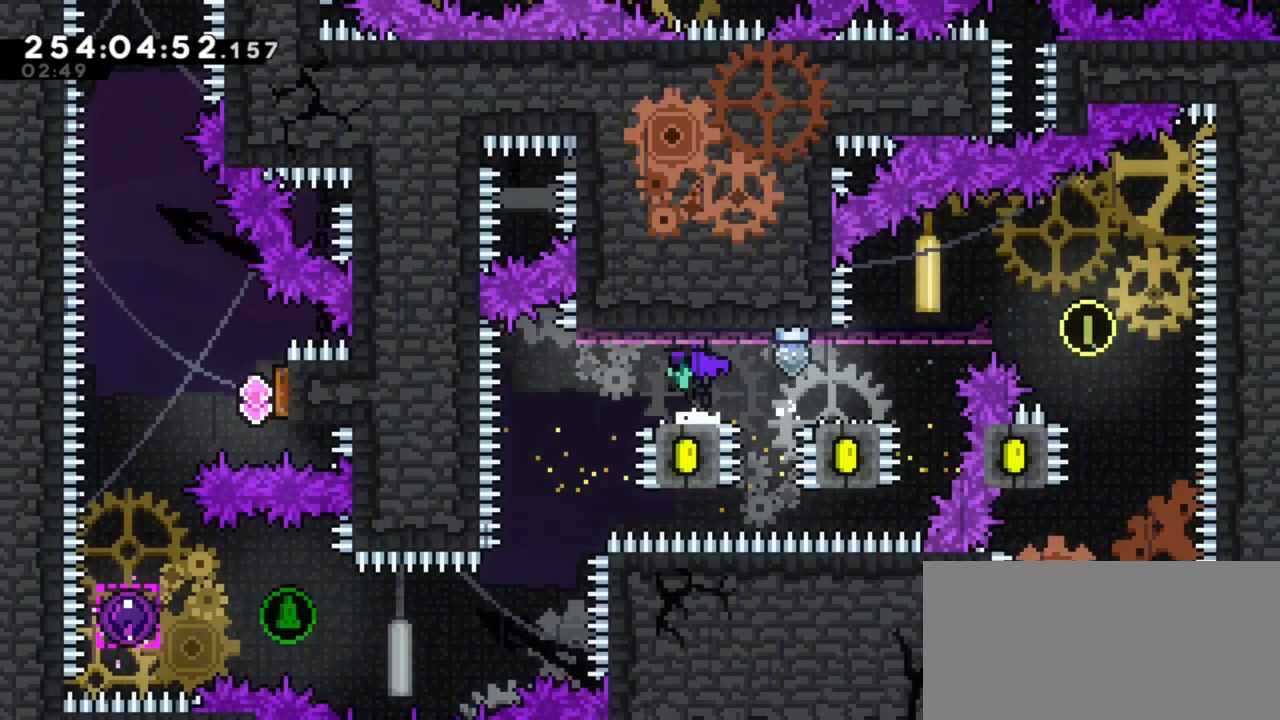
{"keys": ["left"], "events": [[100, "j1", "up"], [283, "left", "up"], [483, "left", "down"]]}
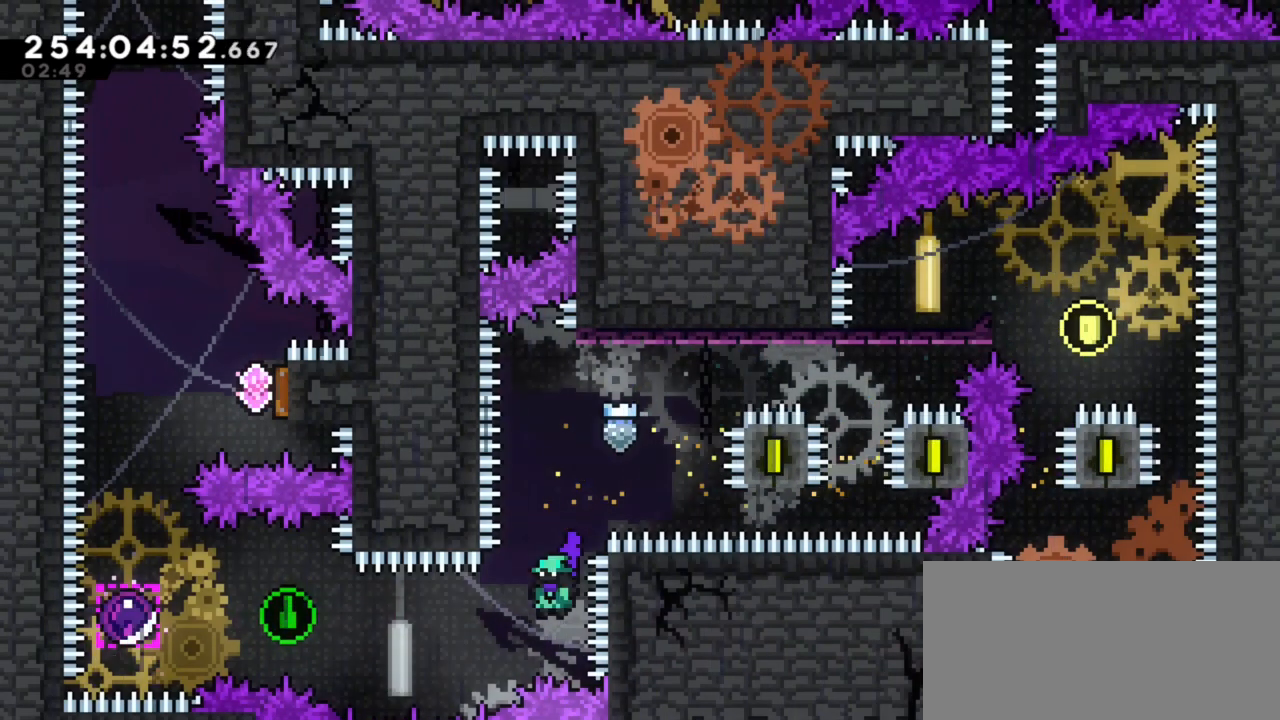
{"keys": ["left"], "events": [[67, "dash", "down"], [167, "dash", "up"], [300, "dash", "down"], [450, "dash", "up"]]}
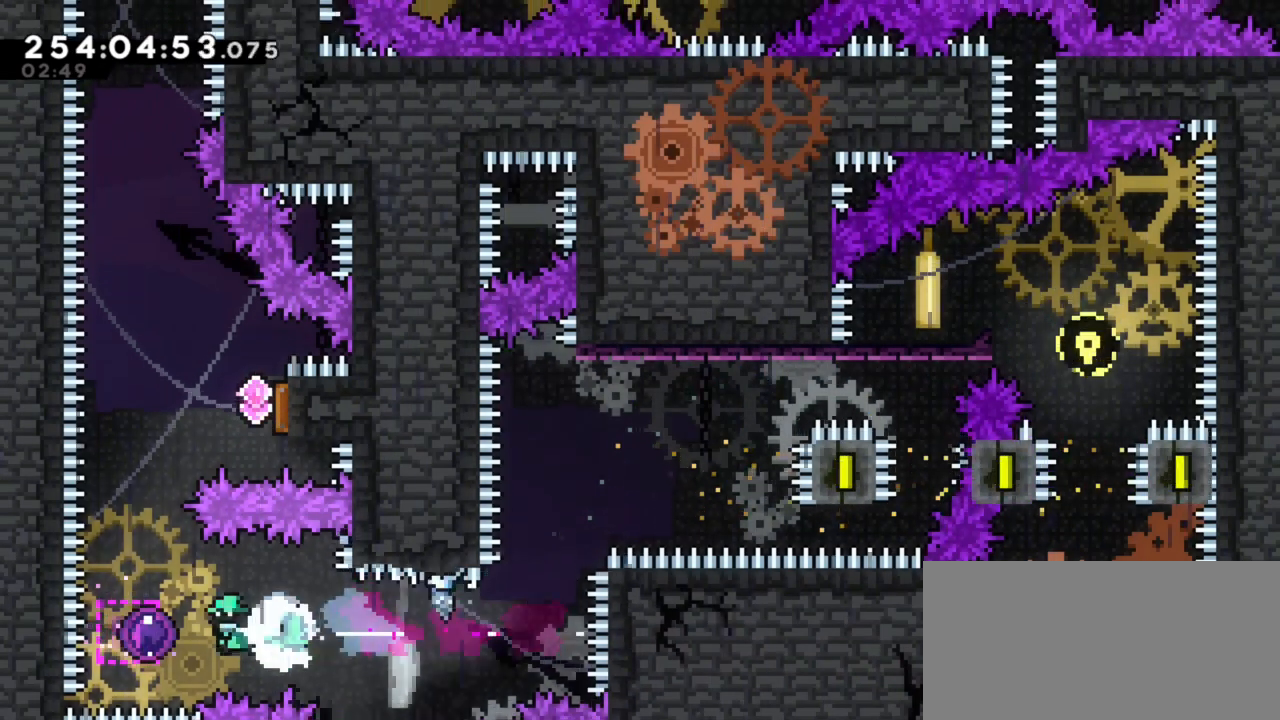
{"keys": [], "events": [[33, "left", "up"]]}
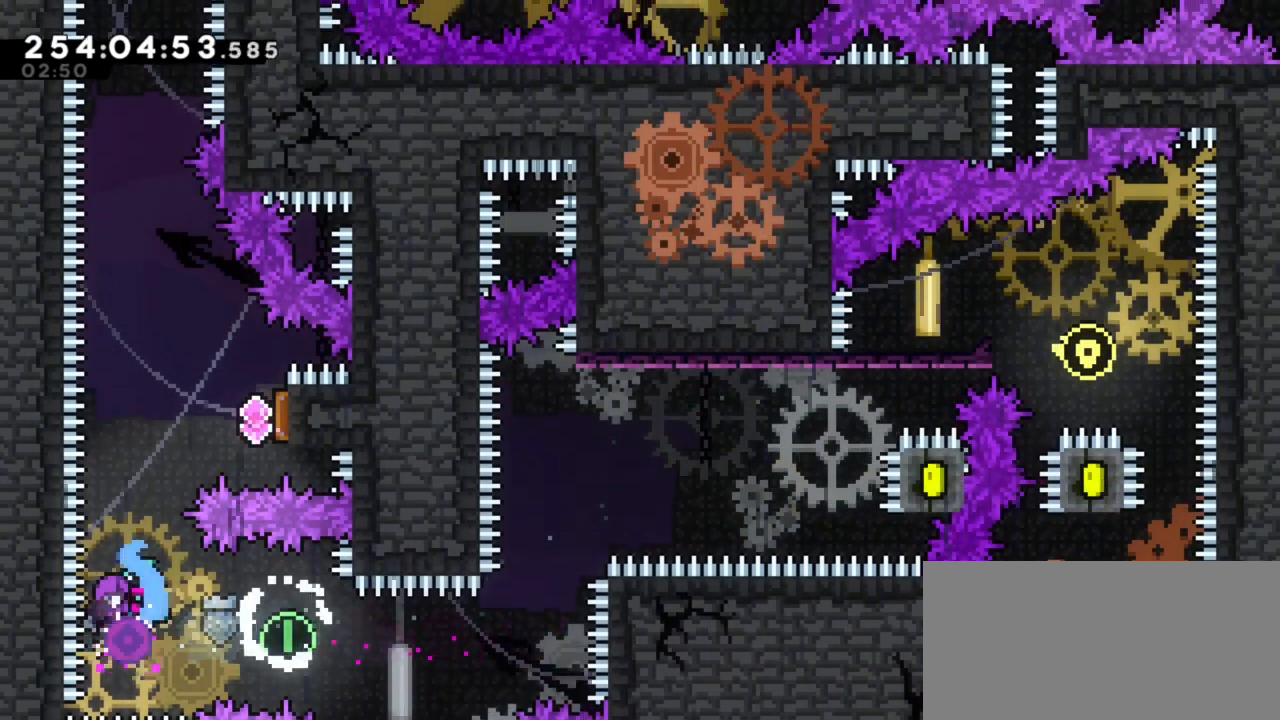
{"keys": [], "events": [[200, "dash", "down"], [200, "right", "down"], [333, "dash", "up"], [383, "right", "up"]]}
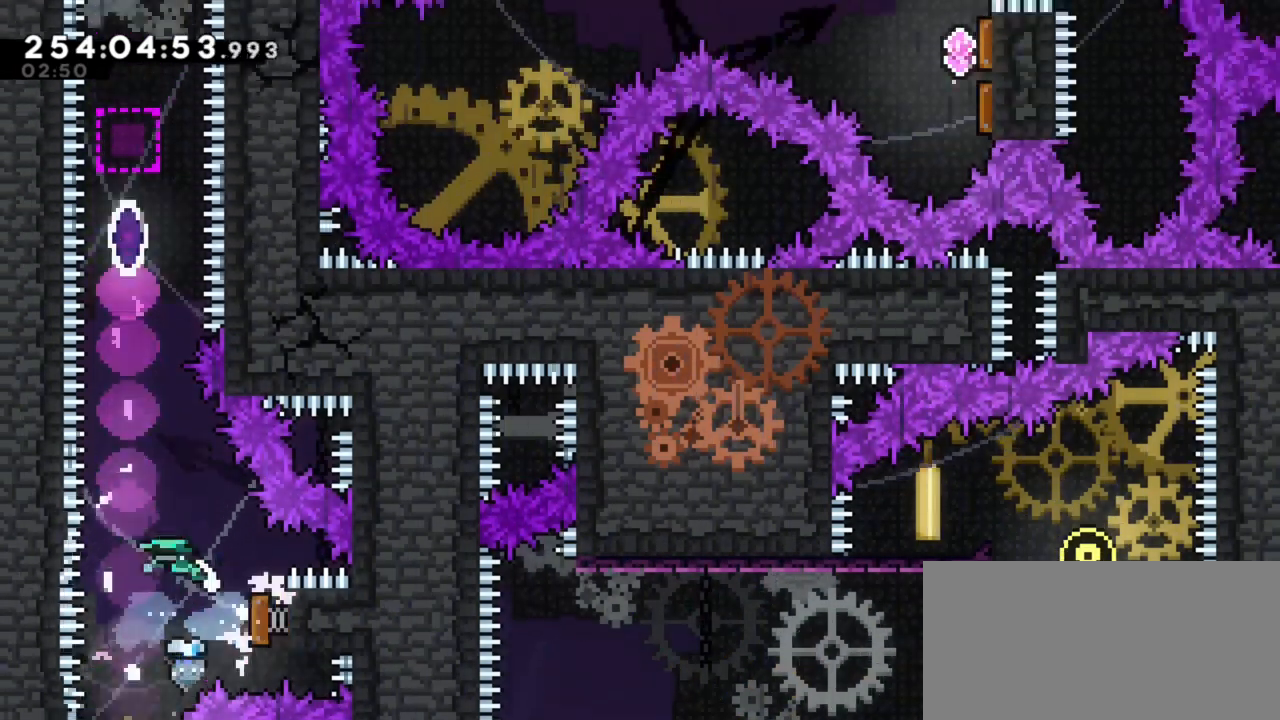
{"keys": ["dash", "up"], "events": [[67, "dash", "down"], [67, "up", "down"], [217, "dash", "up"], [400, "dash", "down"]]}
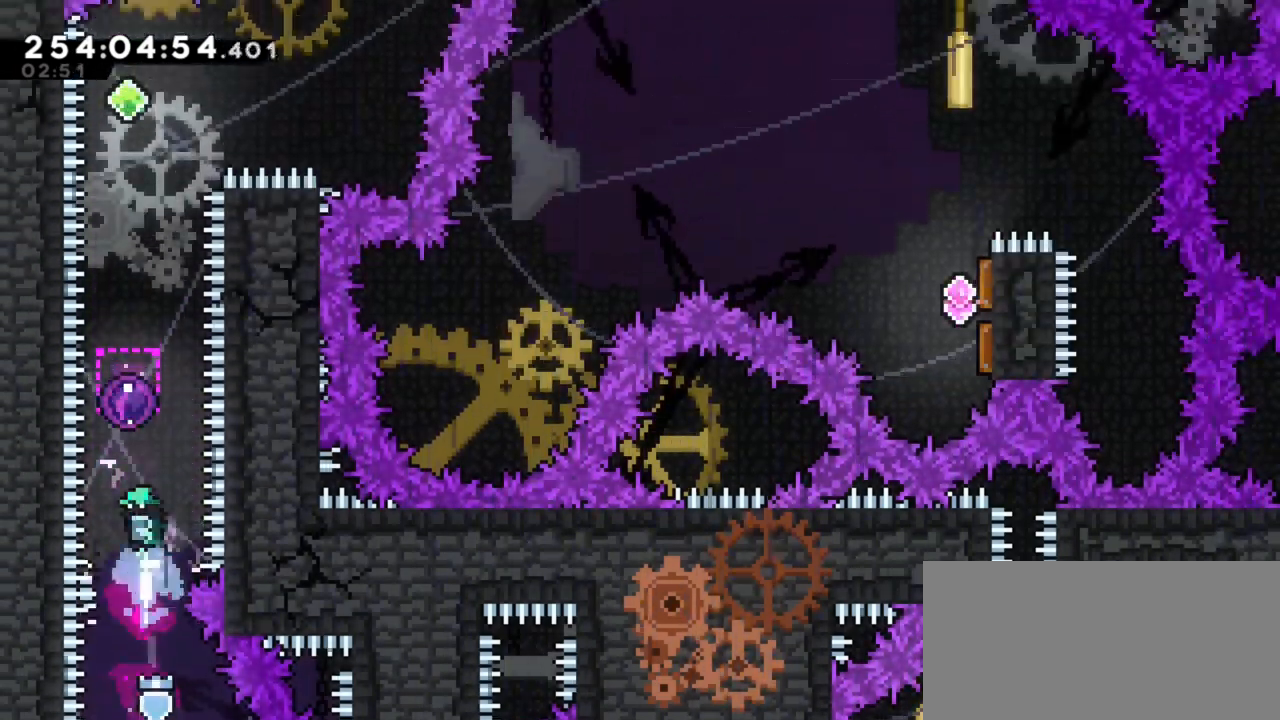
{"keys": [], "events": [[83, "dash", "up"], [133, "up", "up"]]}
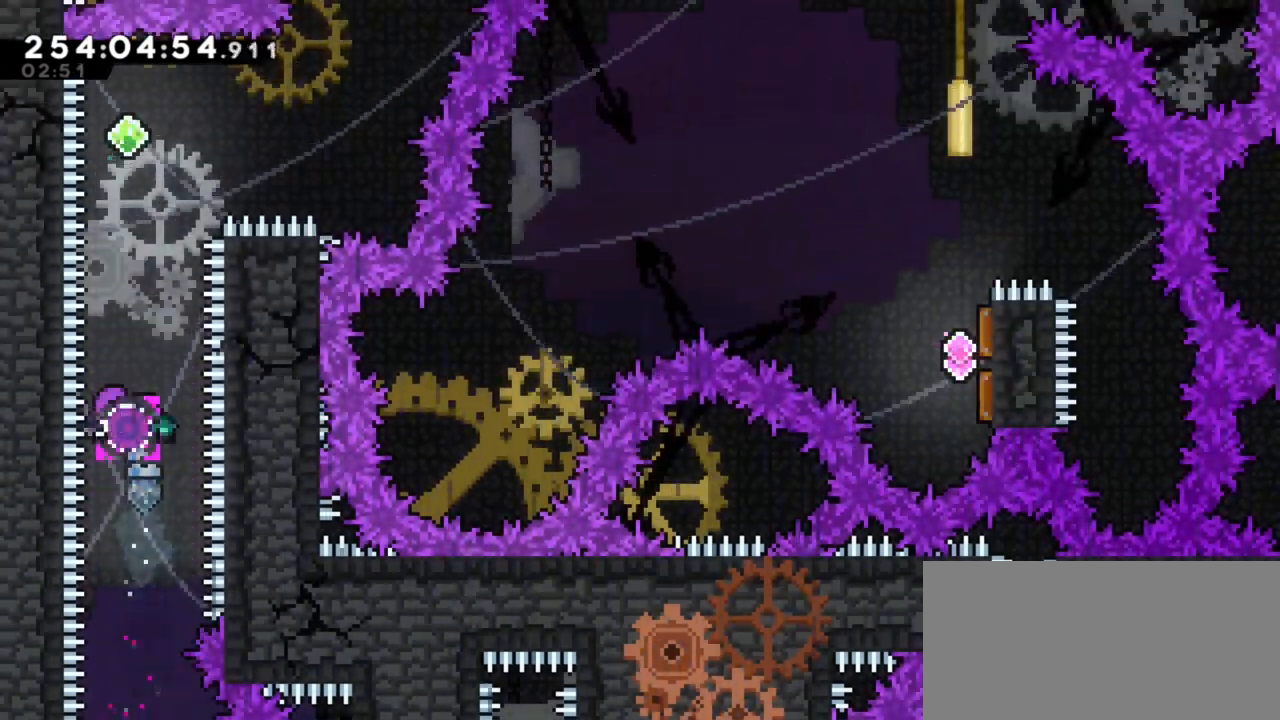
{"keys": ["right"], "events": [[333, "dash", "down"], [333, "right", "down"], [467, "dash", "up"]]}
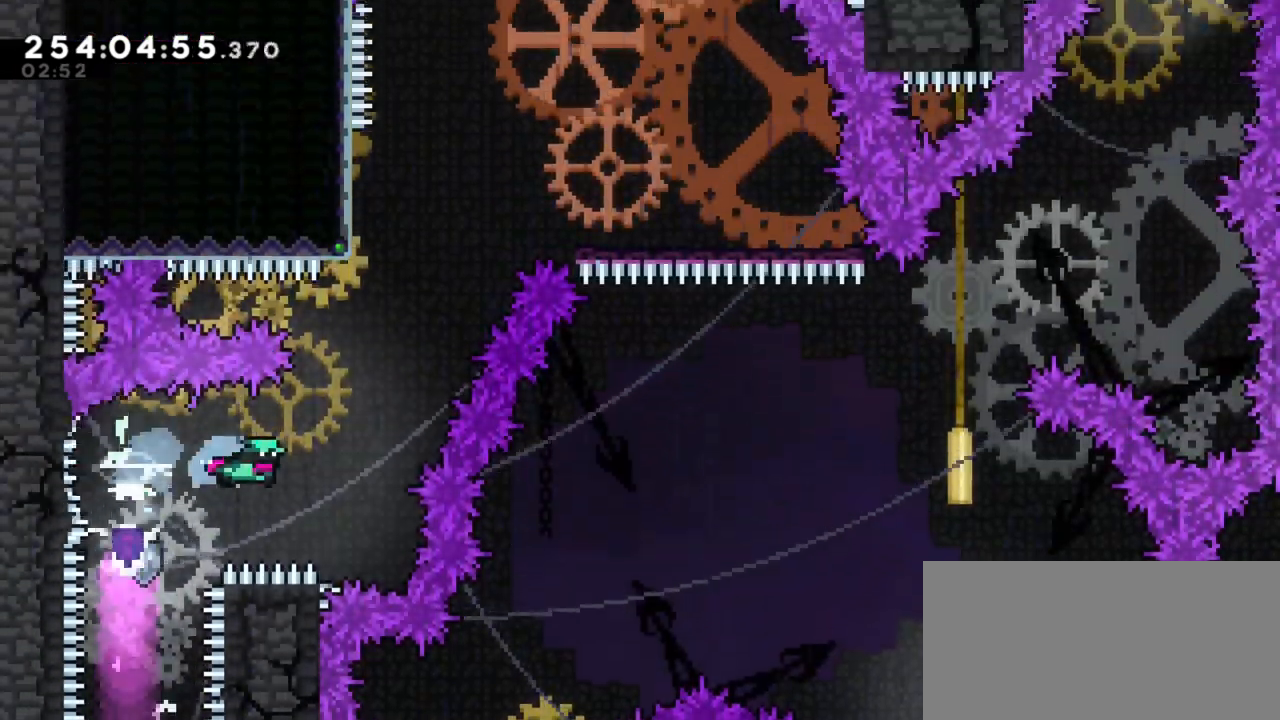
{"keys": ["j1", "right"], "events": [[117, "right", "up"], [167, "dash", "down"], [167, "up", "down"], [250, "dash", "up"], [300, "up", "up"], [350, "j1", "down"], [350, "right", "down"]]}
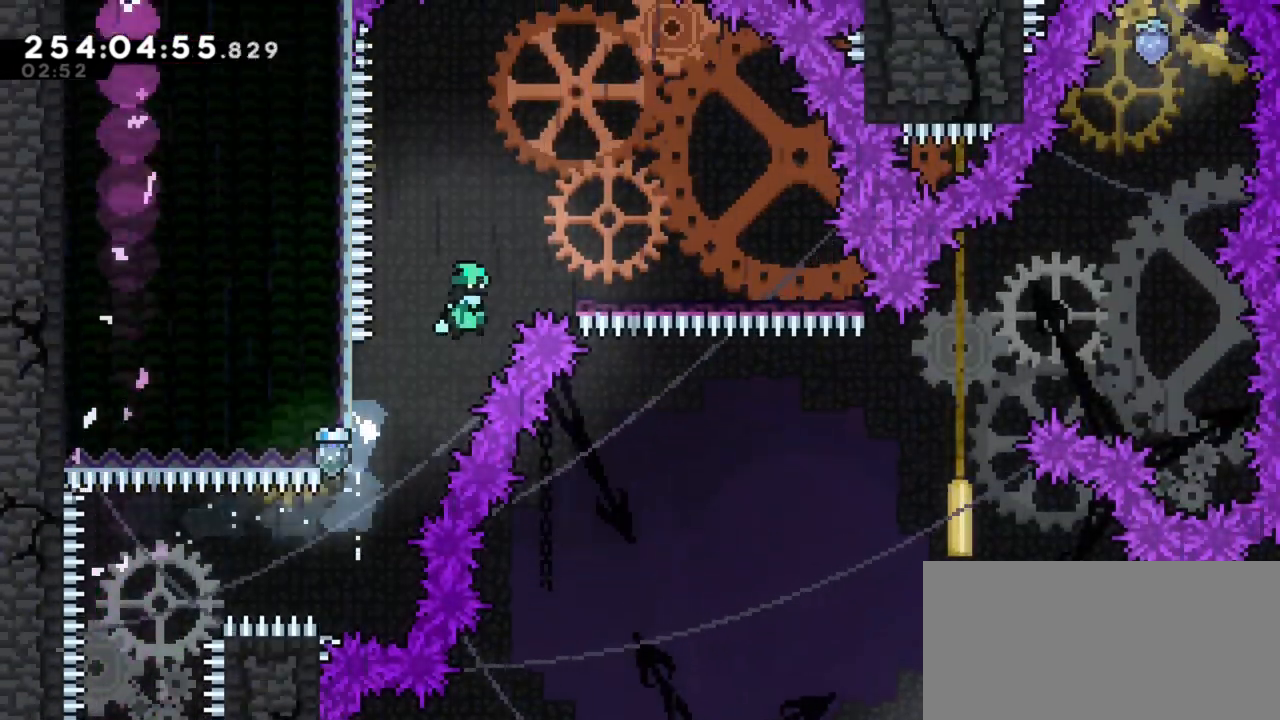
{"keys": ["j1", "right"], "events": []}
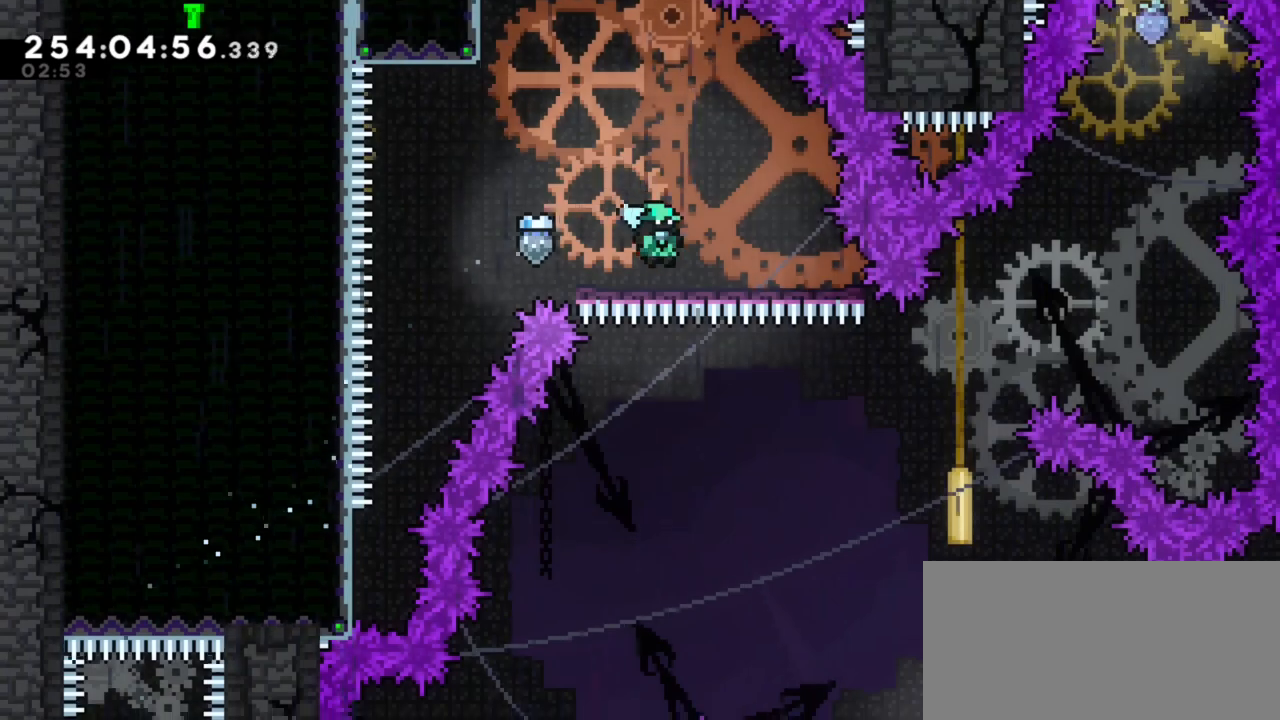
{"keys": ["right"], "events": [[467, "j1", "up"]]}
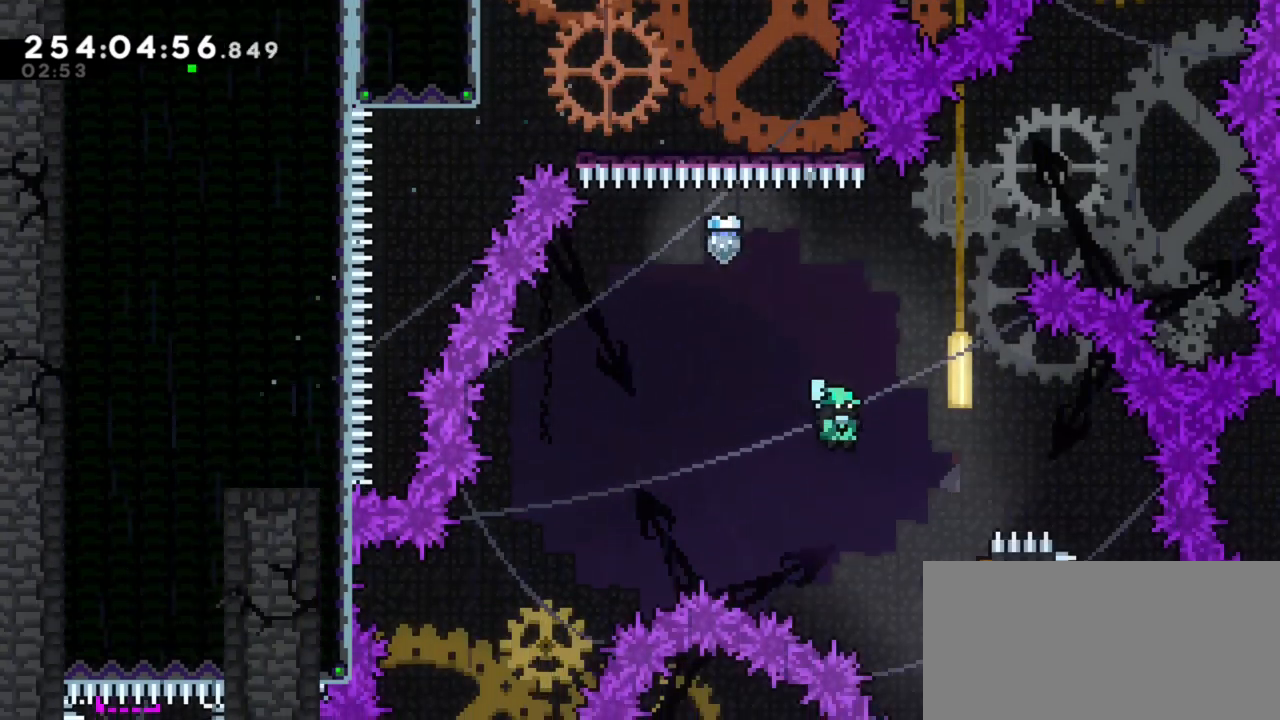
{"keys": ["left"], "events": [[400, "left", "down"], [450, "right", "up"]]}
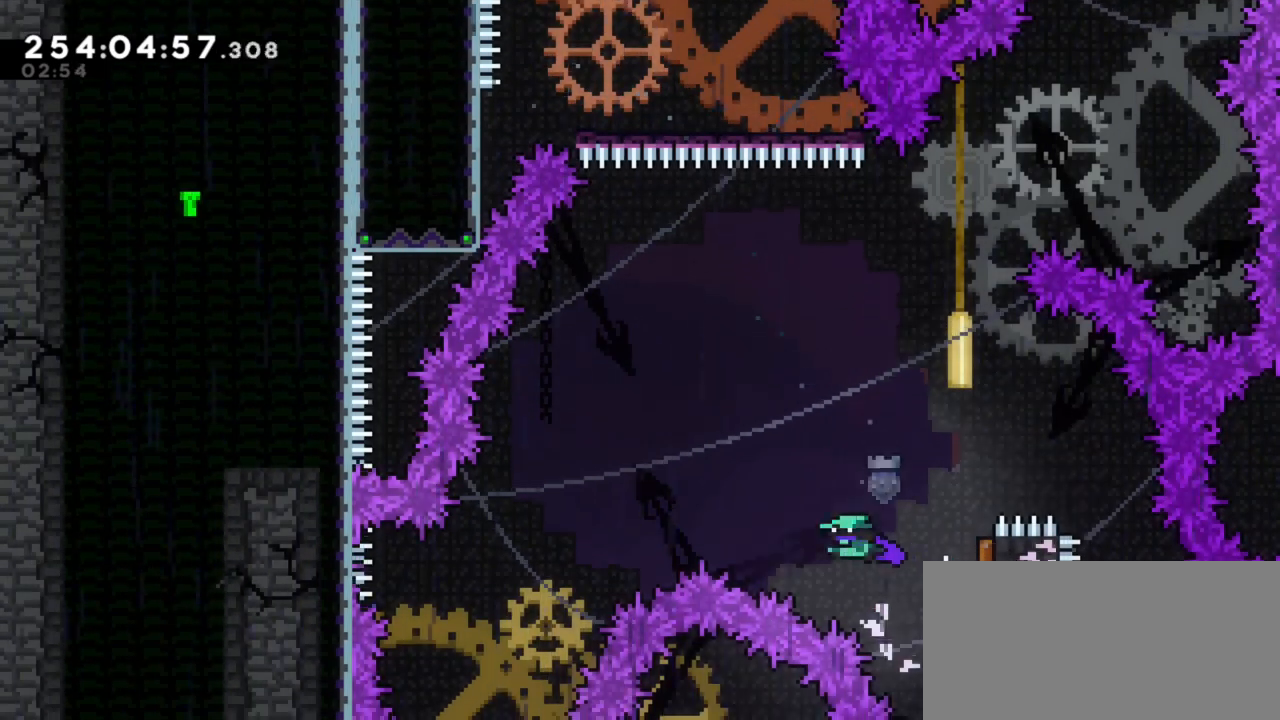
{"keys": ["left"], "events": []}
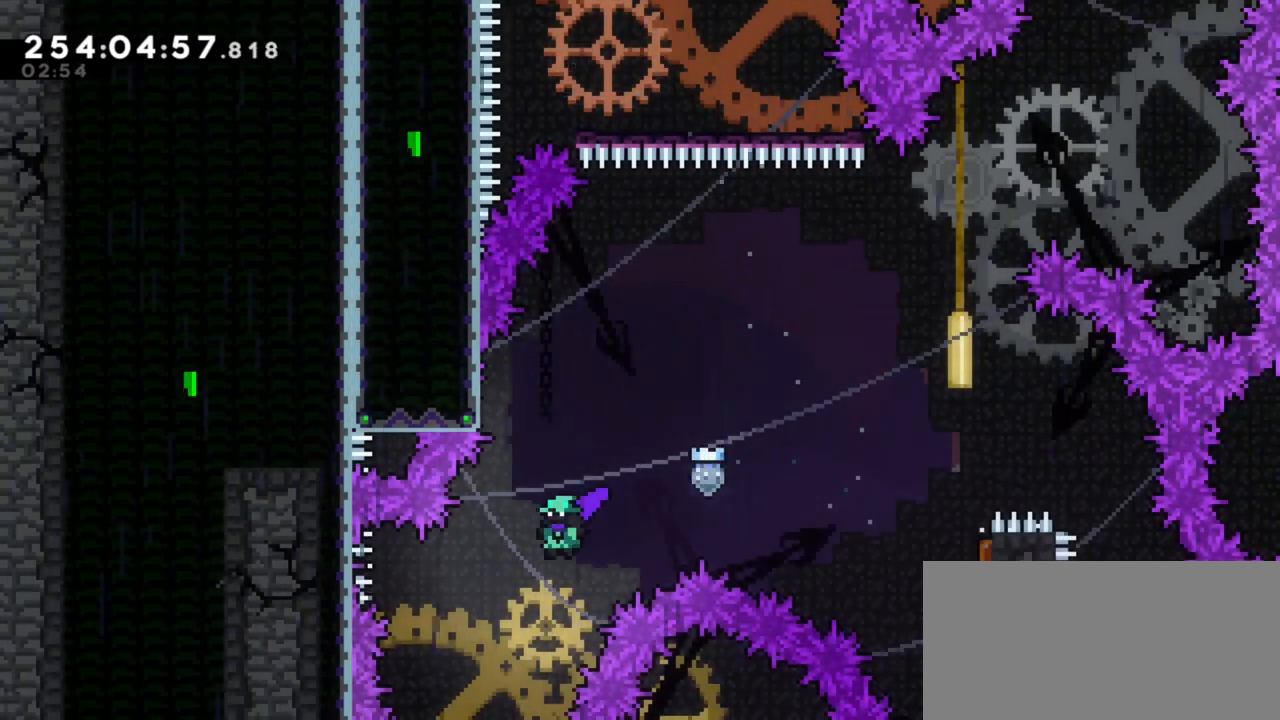
{"keys": ["j1", "right"], "events": [[200, "dash", "down"], [200, "left", "up"], [200, "up", "down"], [333, "dash", "up"], [333, "up", "up"], [483, "j1", "down"], [483, "right", "down"]]}
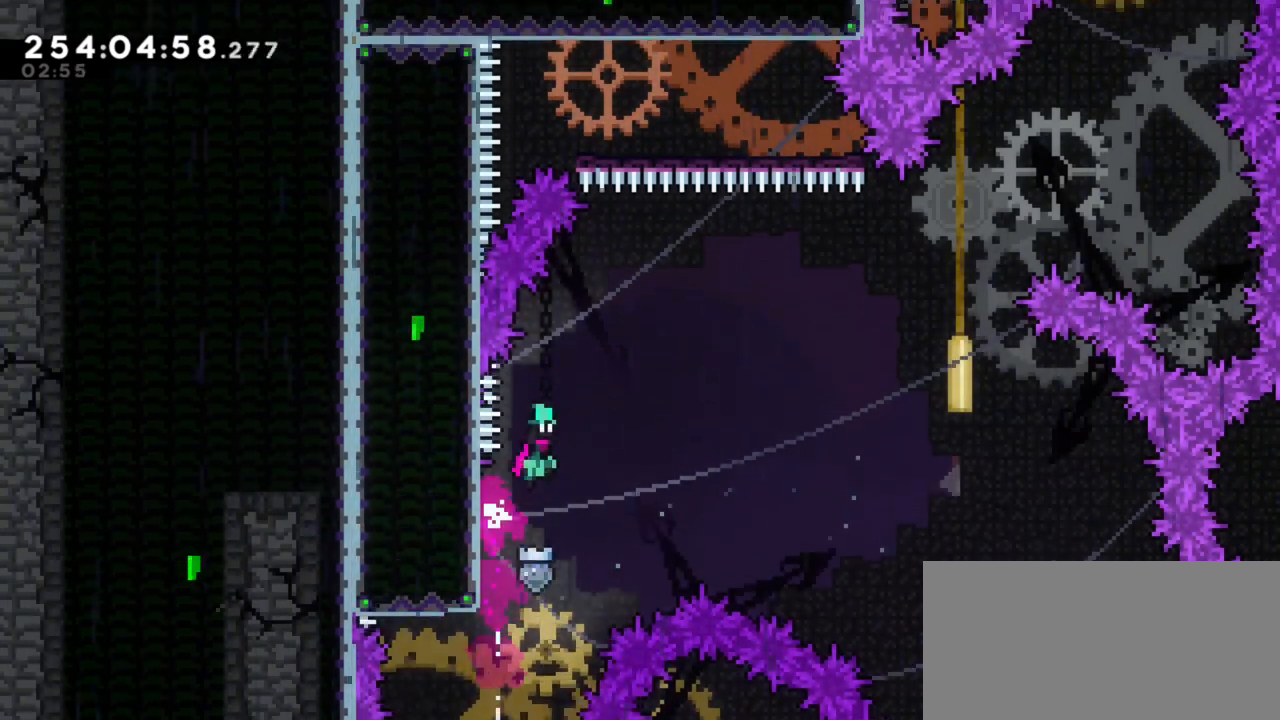
{"keys": ["j1", "right"], "events": []}
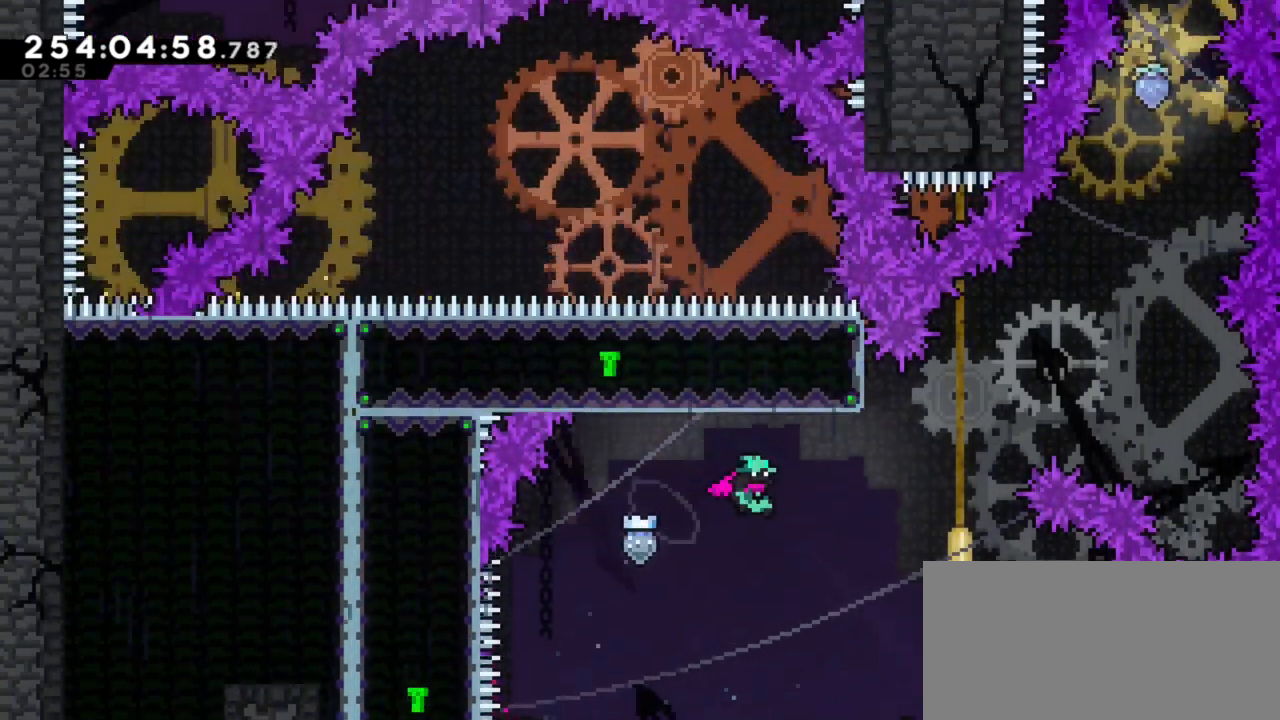
{"keys": ["dash", "up"], "events": [[317, "j1", "up"], [367, "right", "up"], [367, "up", "down"], [417, "dash", "down"]]}
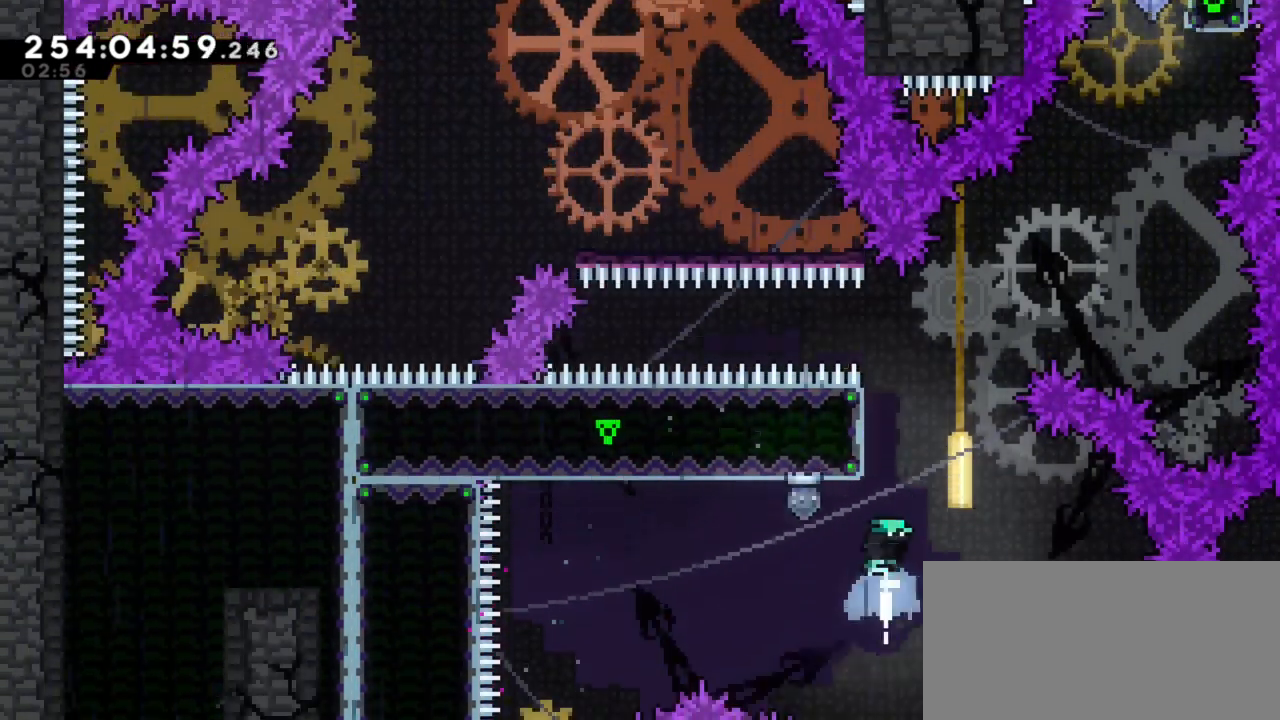
{"keys": ["j1", "right"], "events": [[50, "dash", "up"], [50, "up", "up"], [150, "j1", "down"], [200, "right", "down"]]}